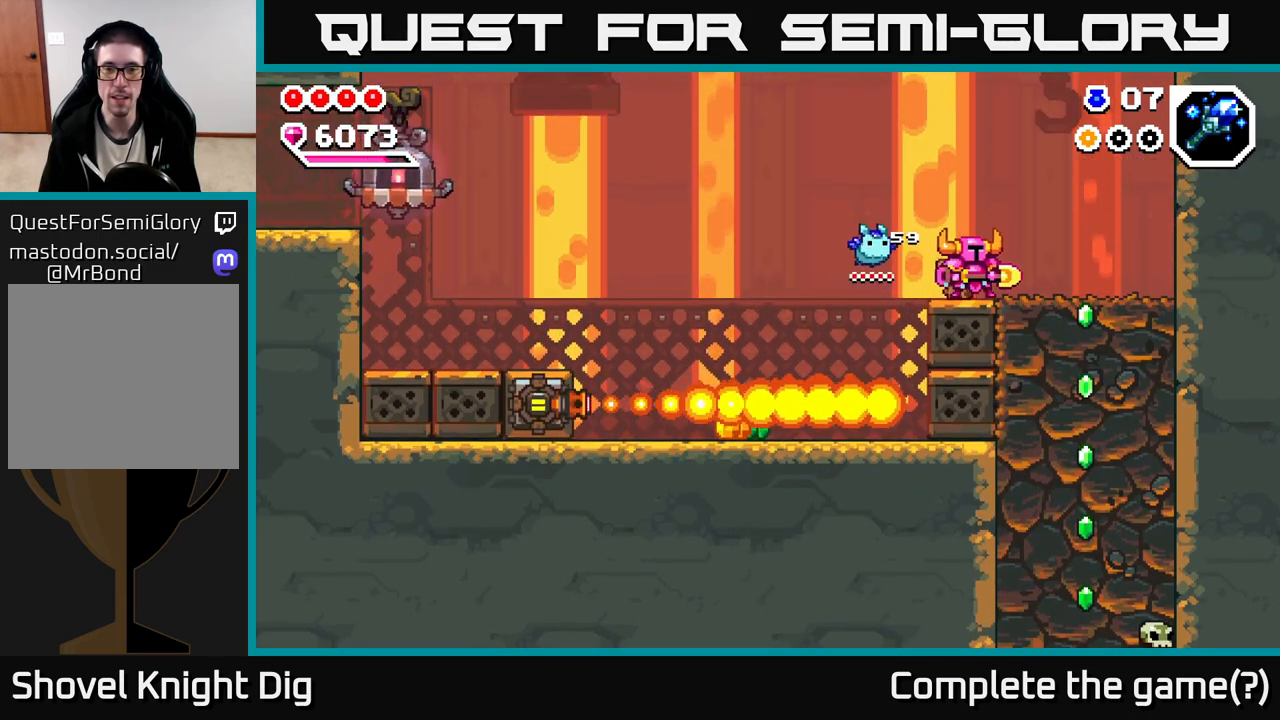
Gameplay with a controller (Xbox layout); each line is a JSON object with the inputs held at the frame after it. "events" lists button and stick changes between this image and that frame as [ms after this image, input, new state], when the widget could be followed in between.
{"buttons": ["X"], "left_stick": "down", "right_stick": "center", "events": [[383, "left_stick", "down"], [417, "X", "down"]]}
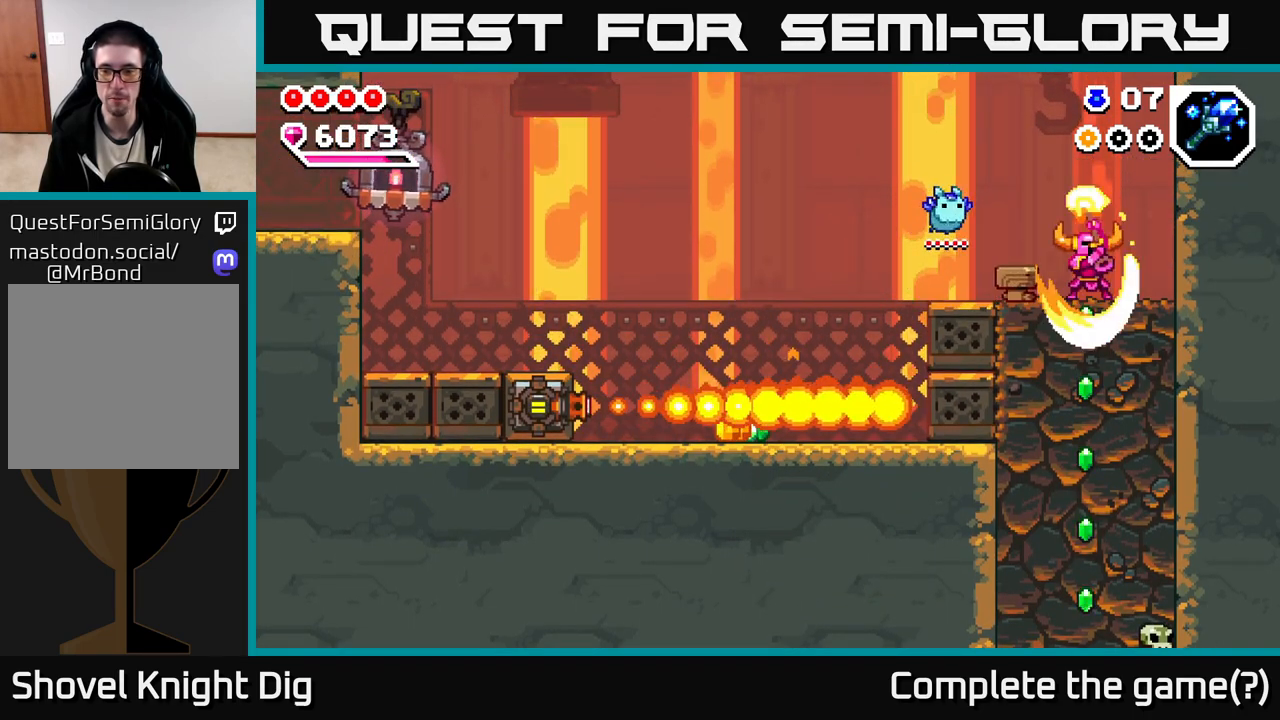
{"buttons": ["X"], "left_stick": "down", "right_stick": "center", "events": [[17, "X", "up"], [83, "X", "down"], [183, "X", "up"], [267, "X", "down"], [350, "X", "up"], [450, "X", "down"]]}
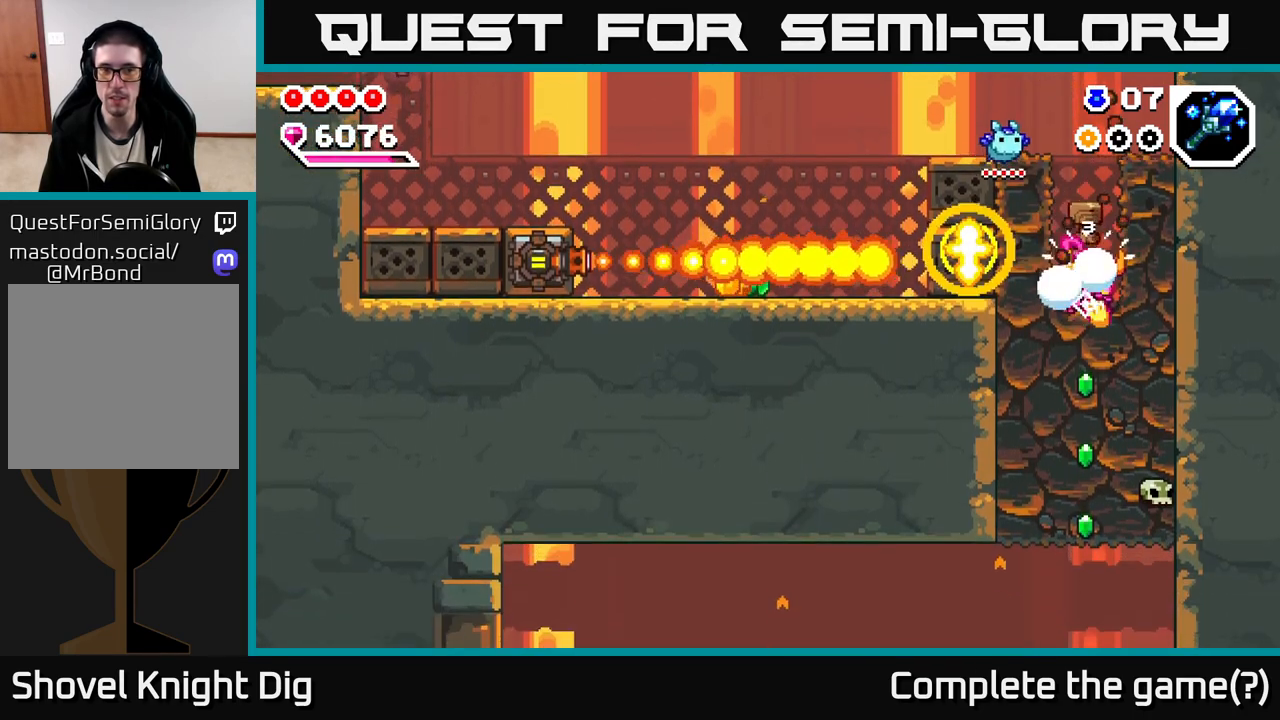
{"buttons": ["X"], "left_stick": "down", "right_stick": "center", "events": [[33, "X", "up"], [100, "X", "down"], [200, "X", "up"], [283, "X", "down"], [383, "X", "up"], [467, "X", "down"]]}
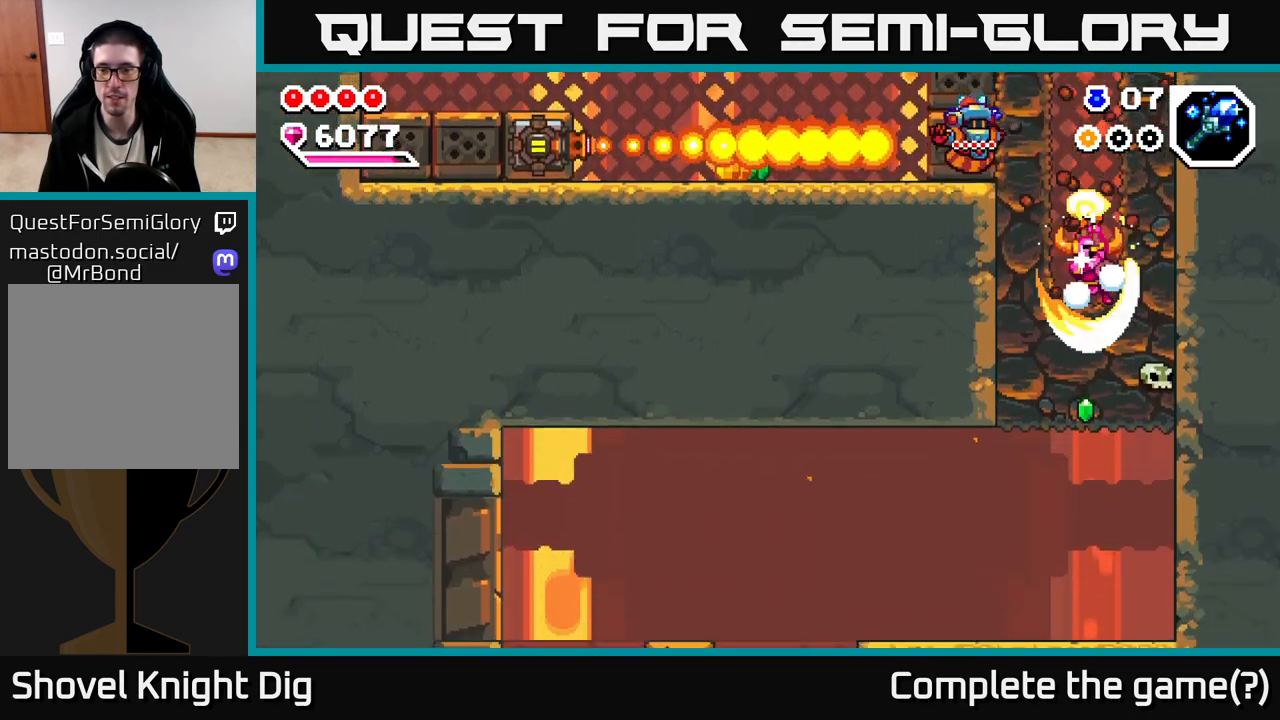
{"buttons": [], "left_stick": "down", "right_stick": "center", "events": [[67, "X", "up"], [150, "X", "down"], [233, "X", "up"], [317, "X", "down"], [433, "X", "up"]]}
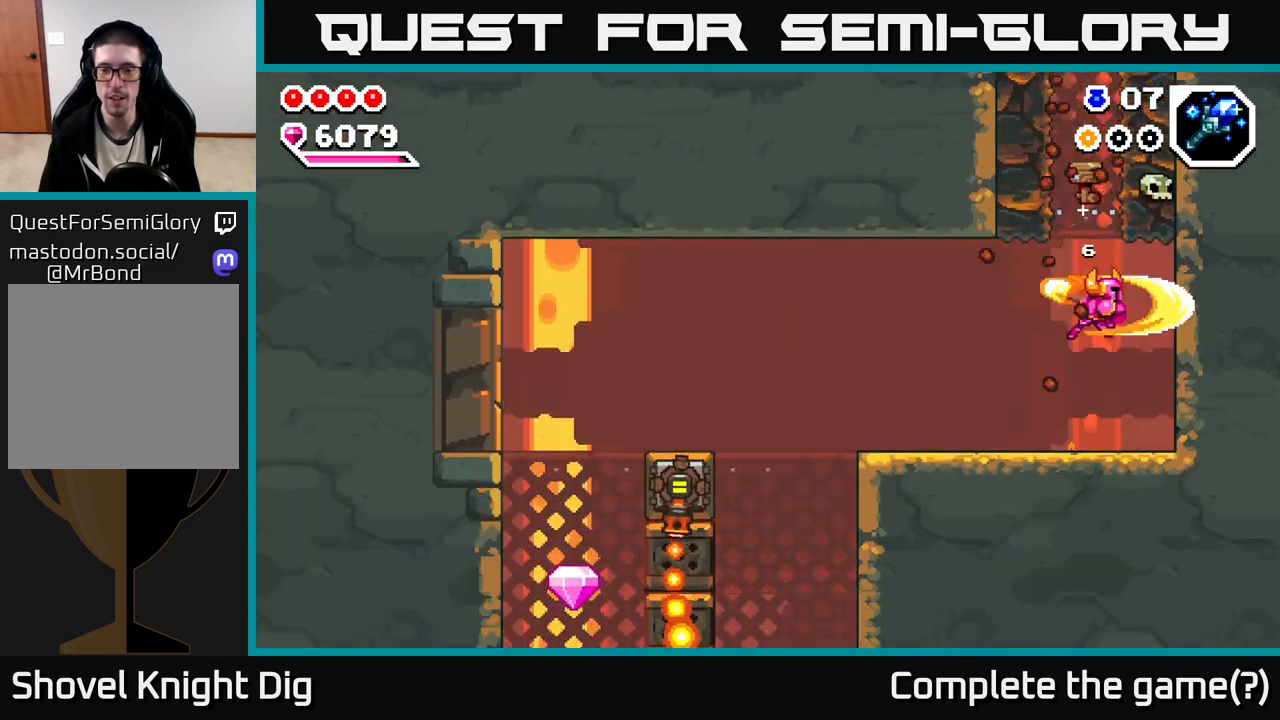
{"buttons": [], "left_stick": "up-left", "right_stick": "center", "events": [[67, "left_stick", "left"], [167, "left_stick", "up-left"]]}
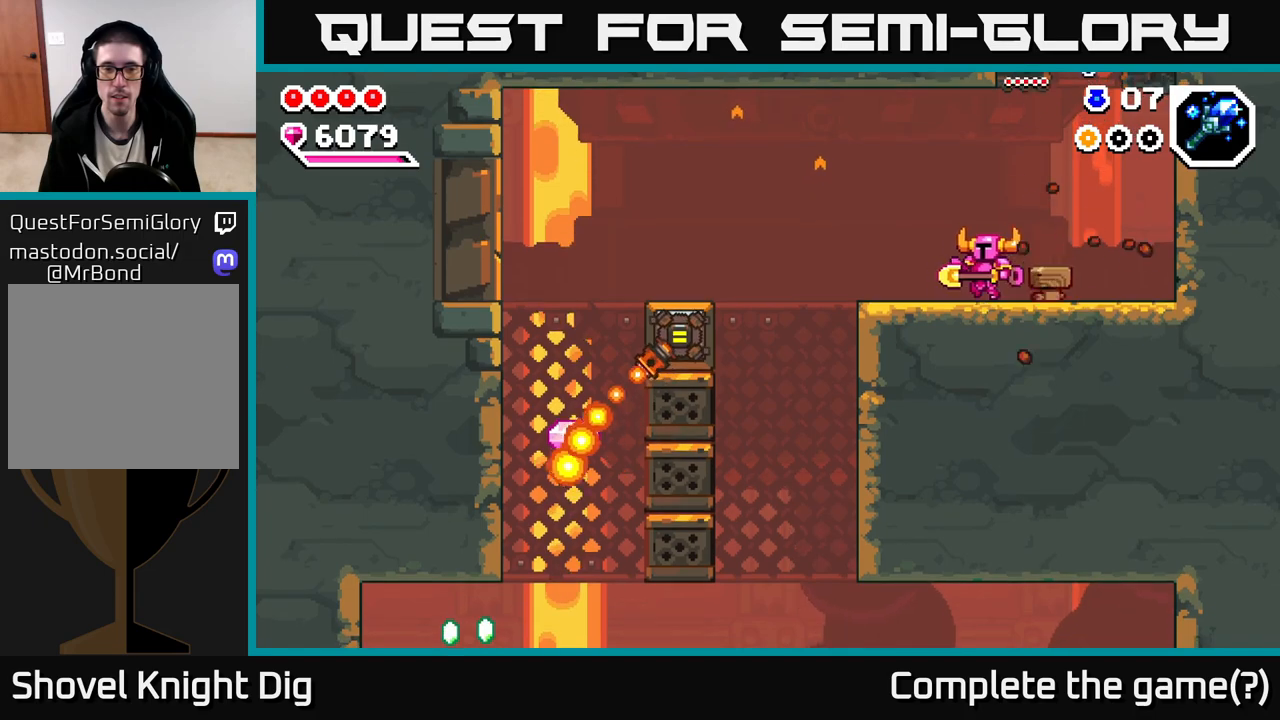
{"buttons": [], "left_stick": "center", "right_stick": "center", "events": [[267, "left_stick", "center"]]}
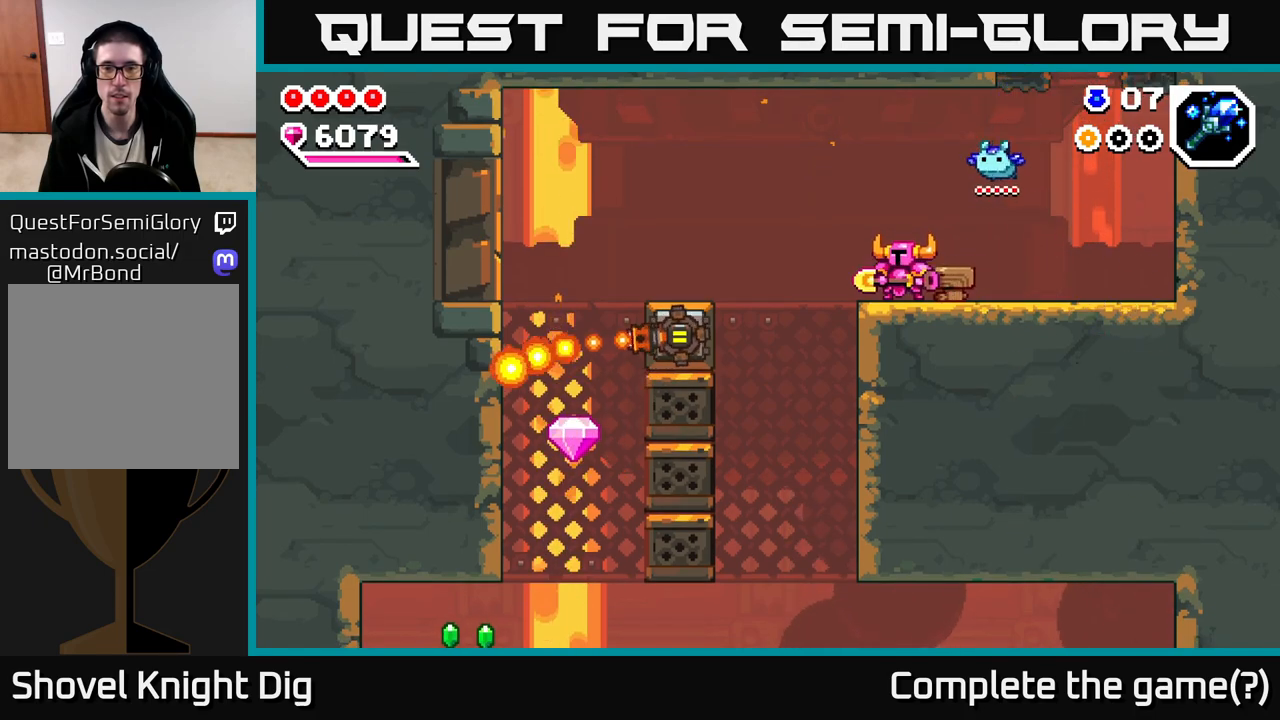
{"buttons": [], "left_stick": "center", "right_stick": "center", "events": []}
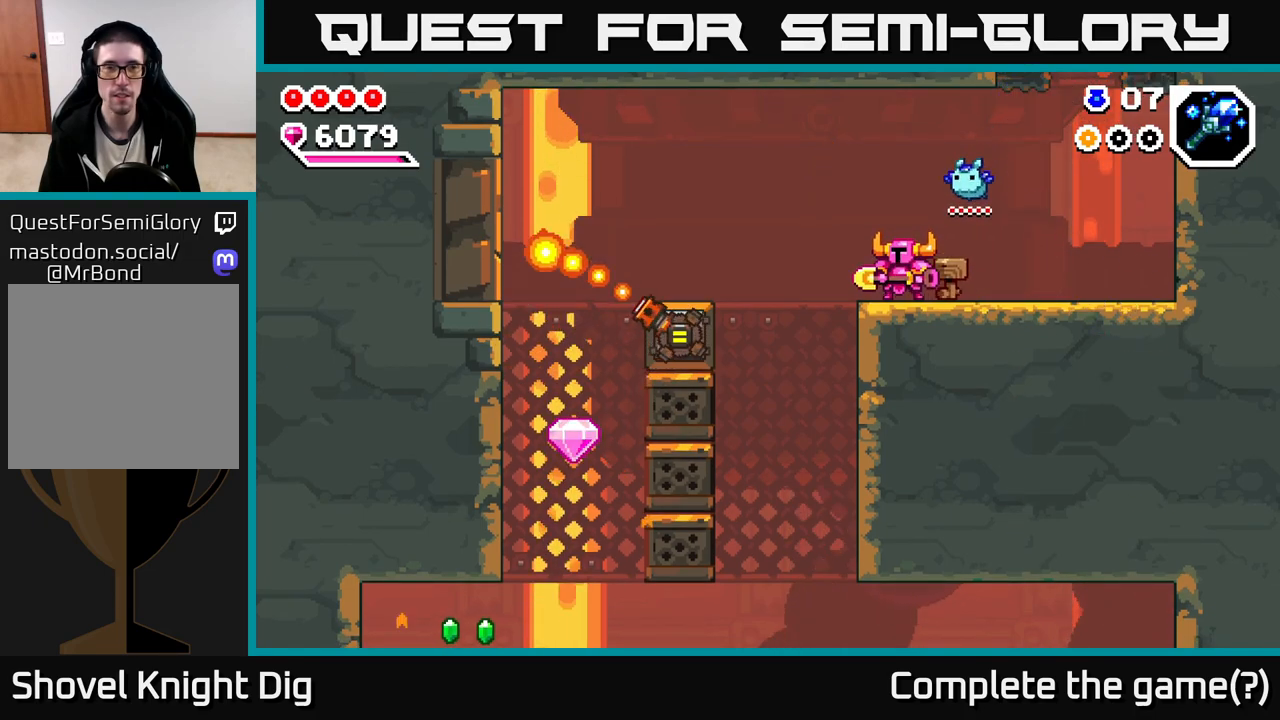
{"buttons": [], "left_stick": "center", "right_stick": "center", "events": []}
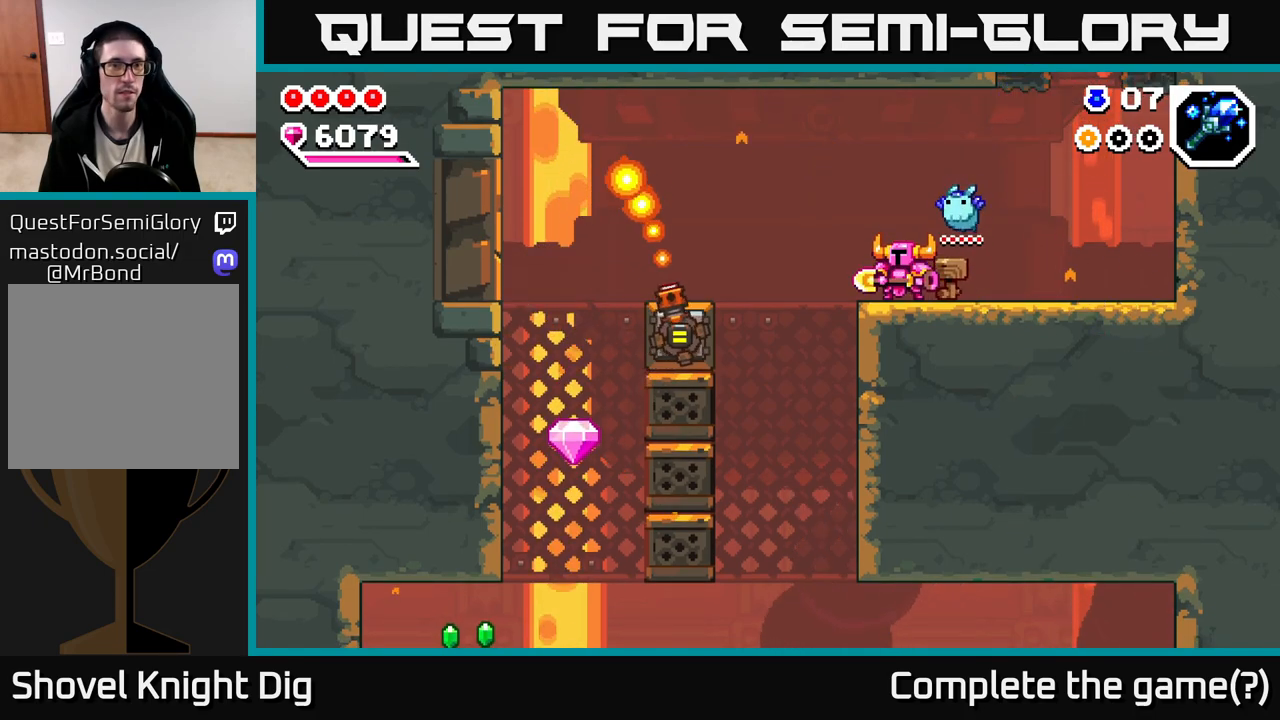
{"buttons": [], "left_stick": "center", "right_stick": "center", "events": []}
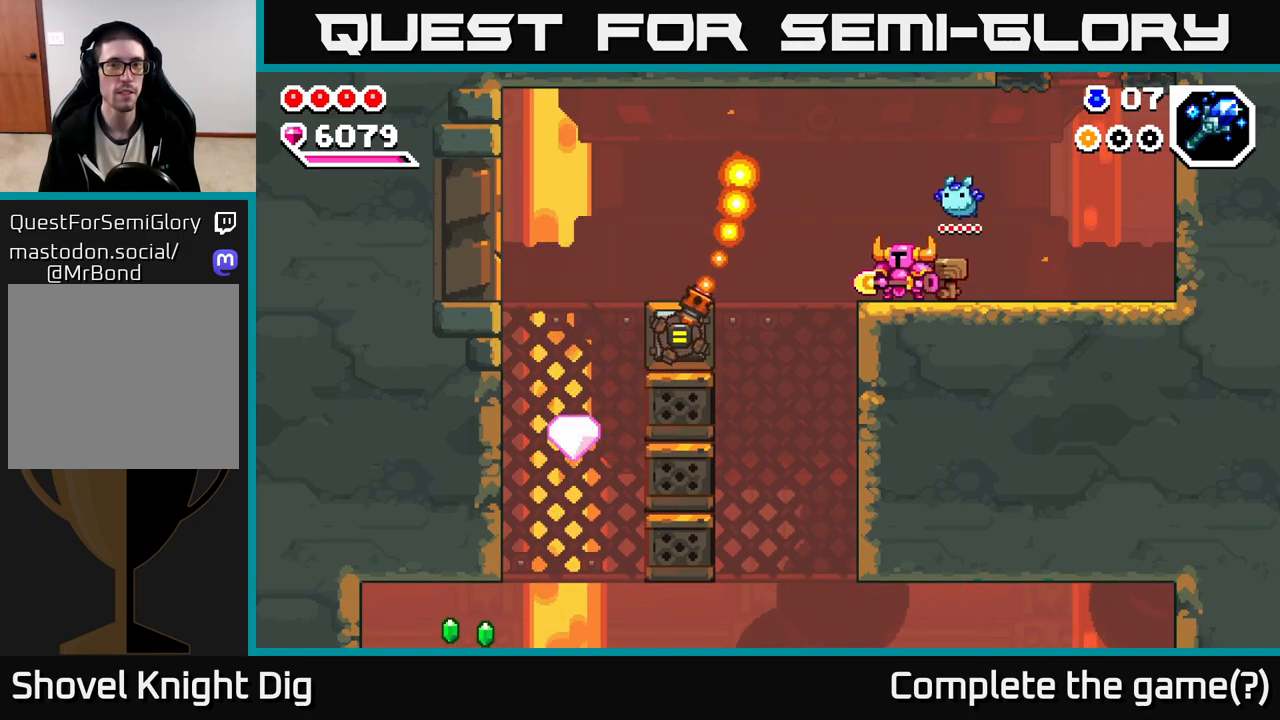
{"buttons": ["A"], "left_stick": "left", "right_stick": "center", "events": [[17, "left_stick", "left"], [217, "A", "down"]]}
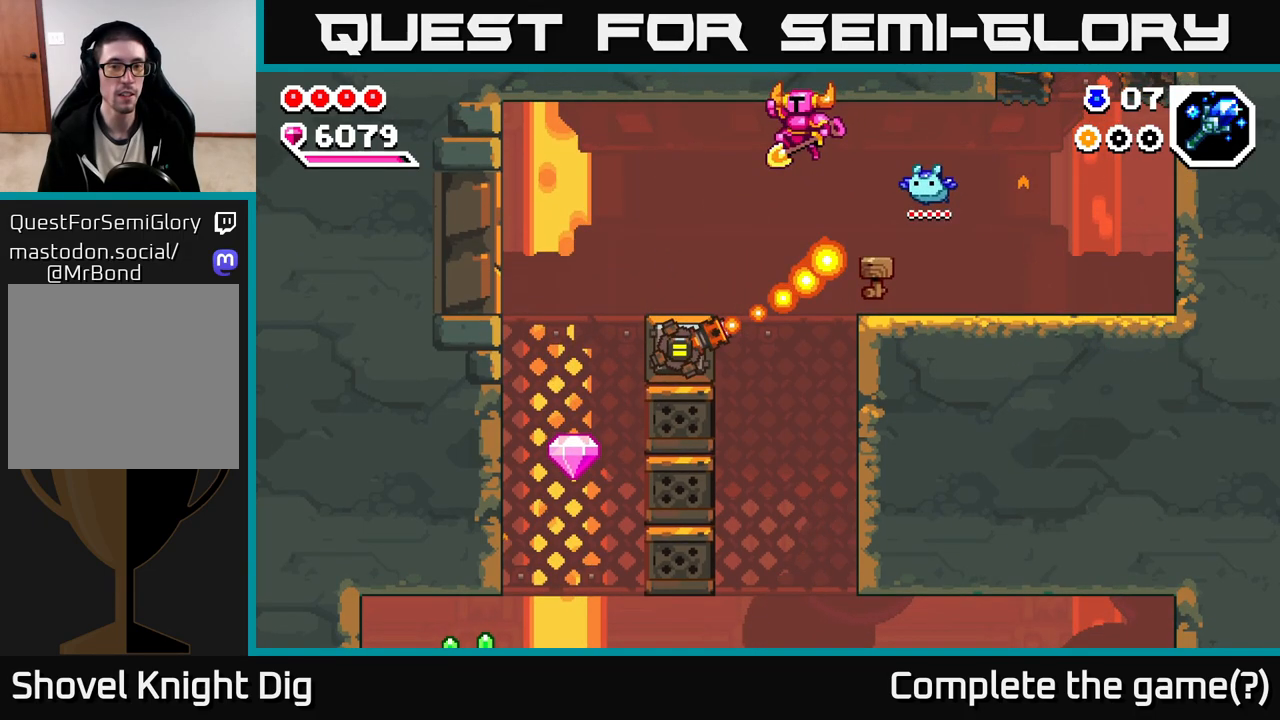
{"buttons": [], "left_stick": "left", "right_stick": "center", "events": [[250, "A", "up"], [417, "A", "down"], [450, "A", "up"]]}
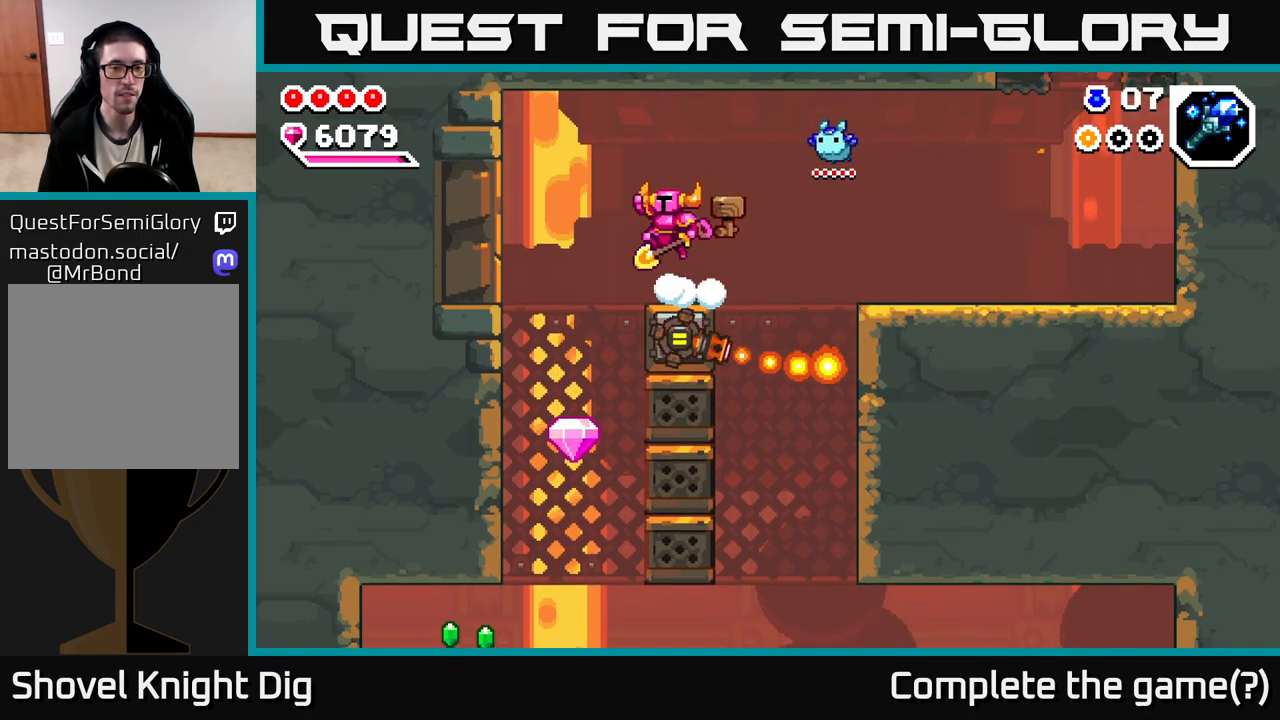
{"buttons": [], "left_stick": "center", "right_stick": "center", "events": [[200, "left_stick", "up-left"], [417, "left_stick", "center"]]}
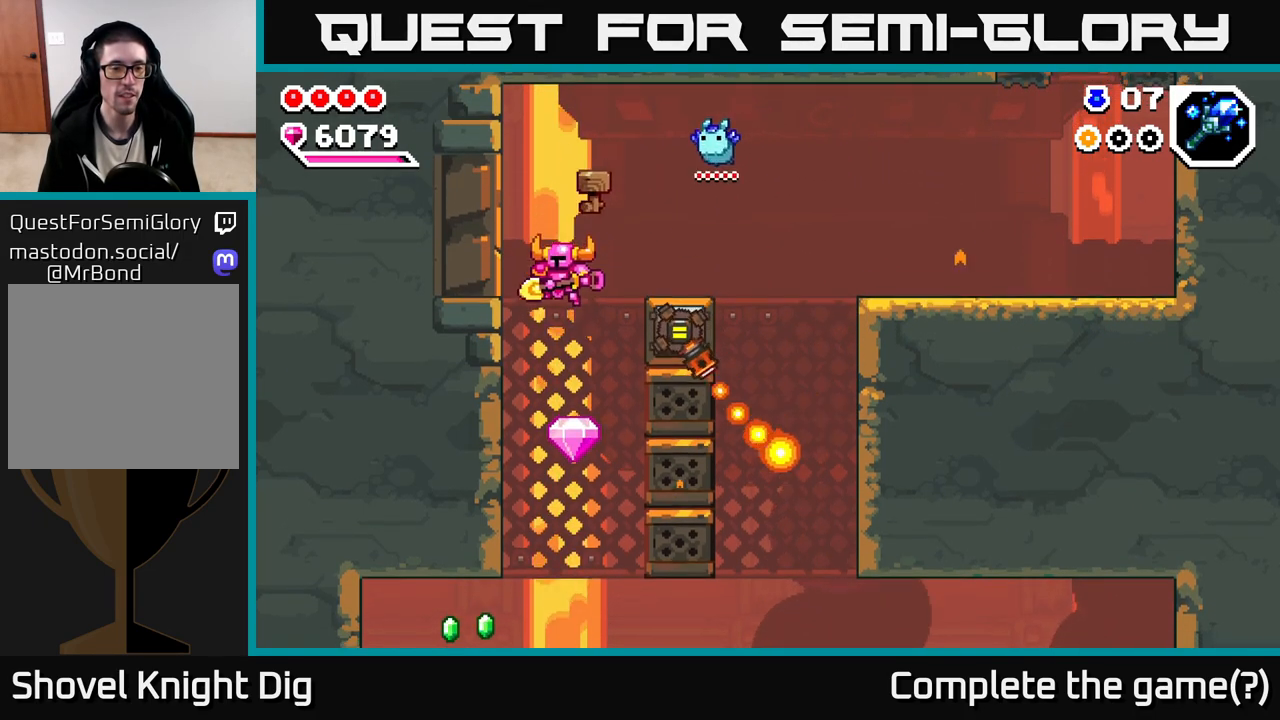
{"buttons": ["A"], "left_stick": "down-left", "right_stick": "center", "events": [[233, "left_stick", "down-left"], [350, "A", "down"]]}
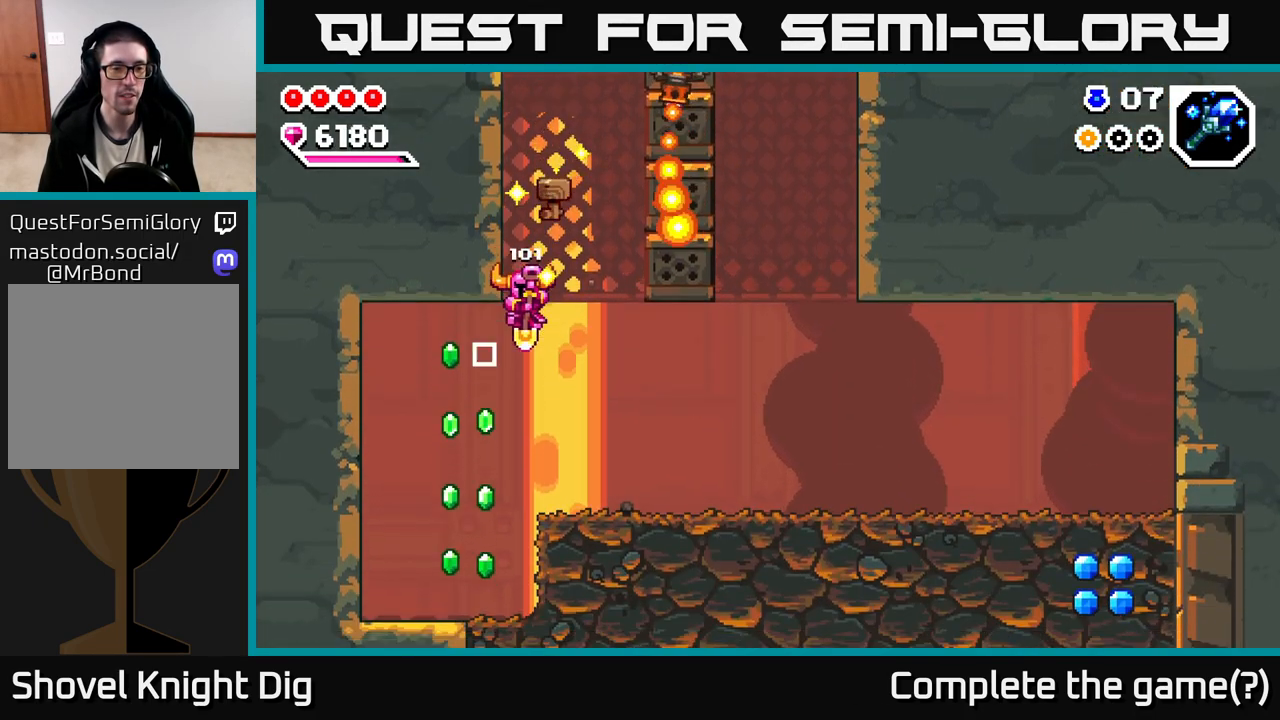
{"buttons": [], "left_stick": "down-right", "right_stick": "center", "events": [[350, "left_stick", "down"], [367, "A", "up"], [467, "left_stick", "down-right"]]}
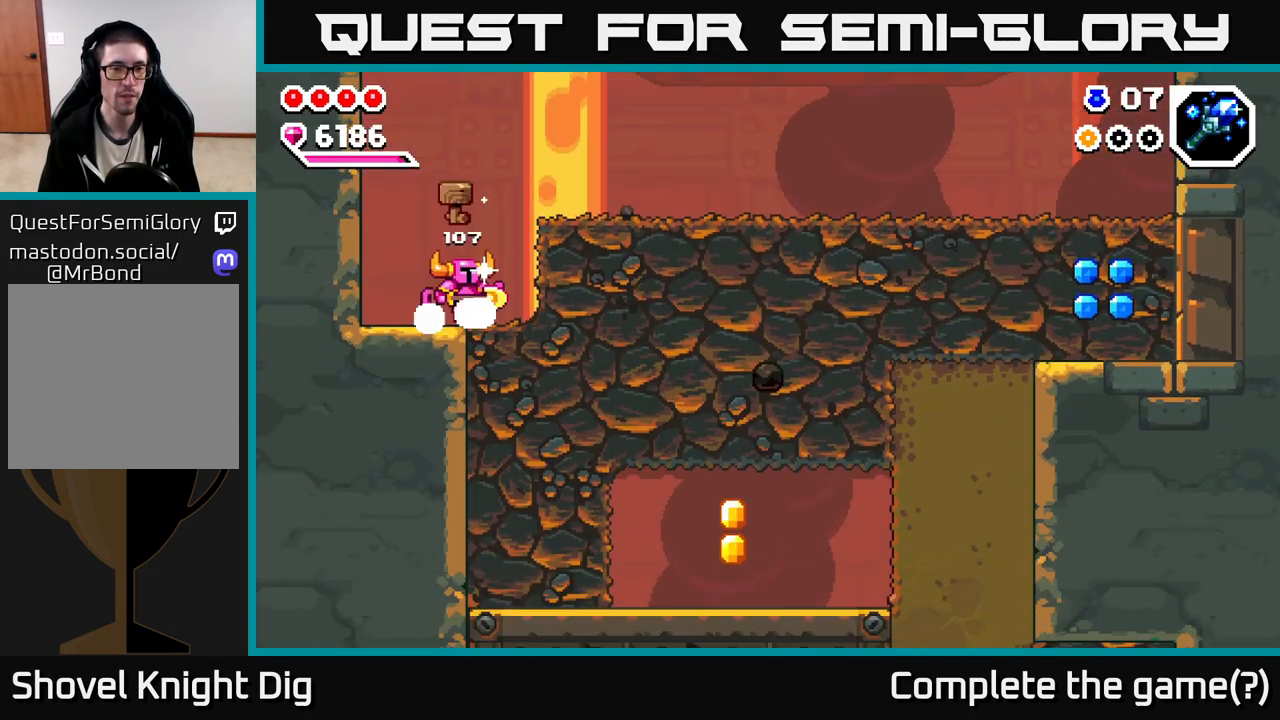
{"buttons": [], "left_stick": "left", "right_stick": "center", "events": [[33, "left_stick", "right"], [50, "A", "down"], [167, "A", "up"], [350, "left_stick", "left"]]}
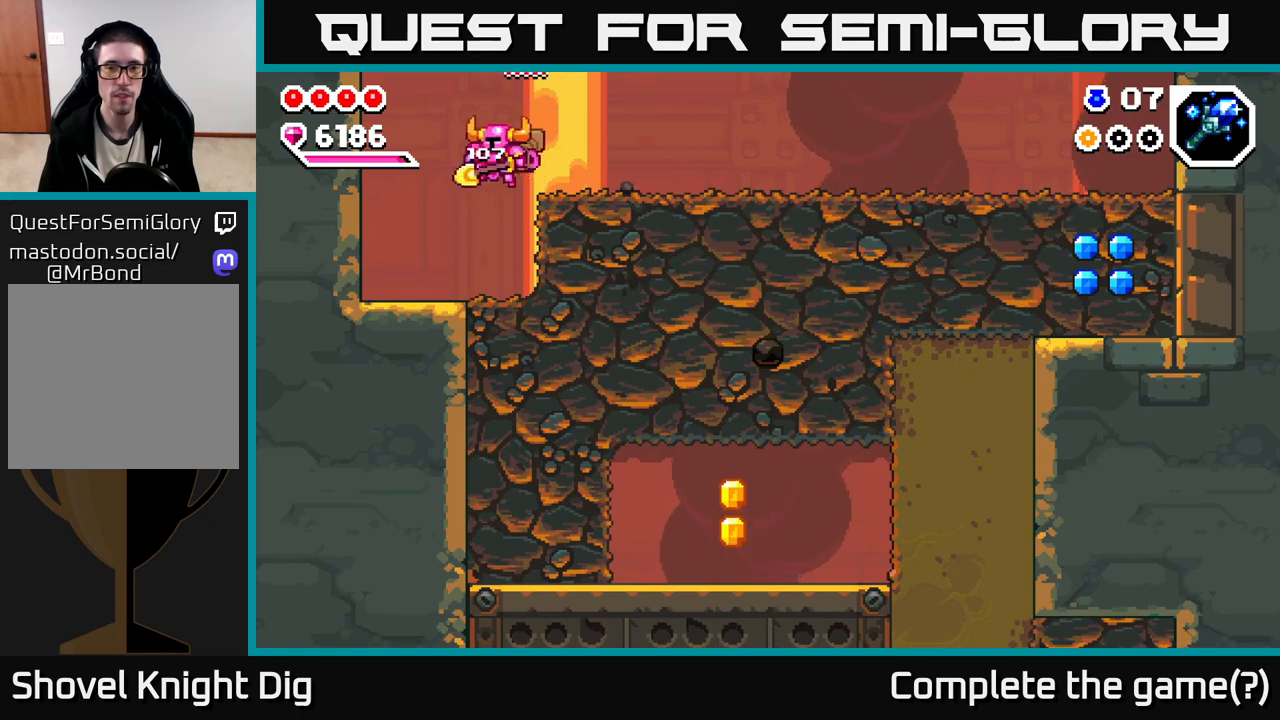
{"buttons": [], "left_stick": "right", "right_stick": "center", "events": [[67, "left_stick", "right"], [217, "X", "down"], [317, "X", "up"], [400, "X", "down"], [500, "X", "up"]]}
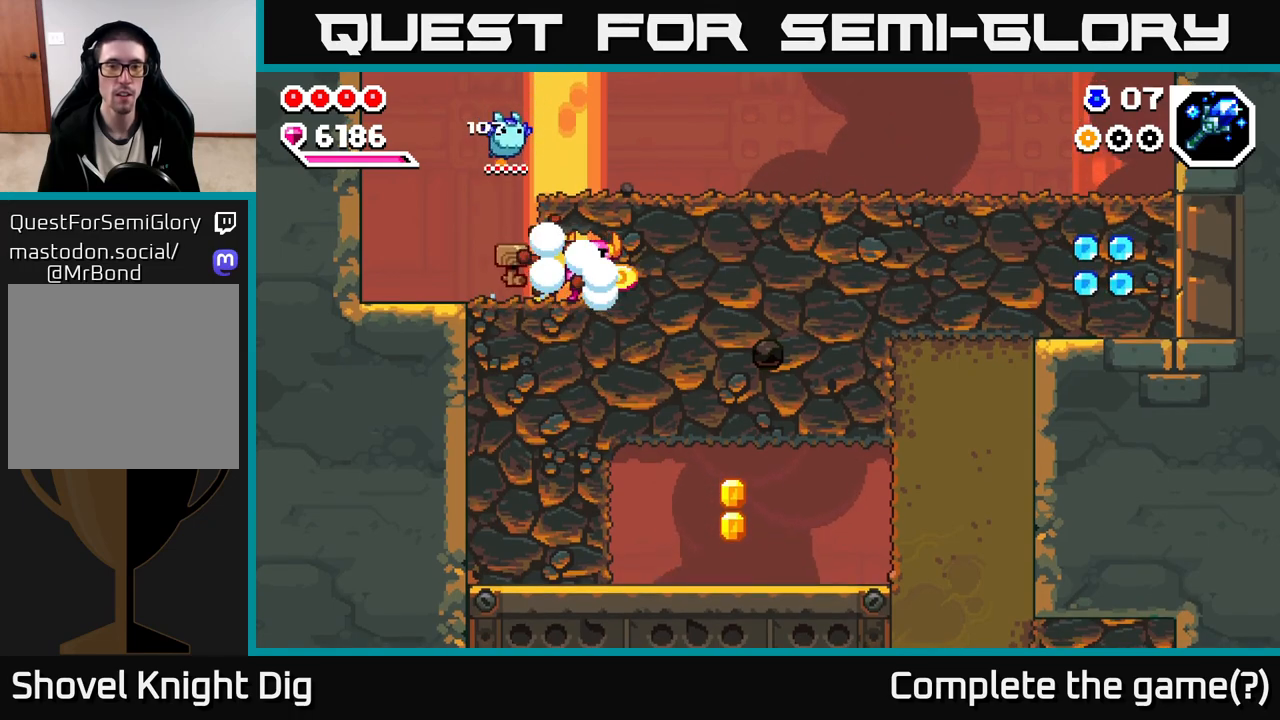
{"buttons": [], "left_stick": "right", "right_stick": "center", "events": [[67, "X", "down"], [150, "X", "up"], [233, "X", "down"], [317, "X", "up"], [400, "X", "down"], [500, "X", "up"]]}
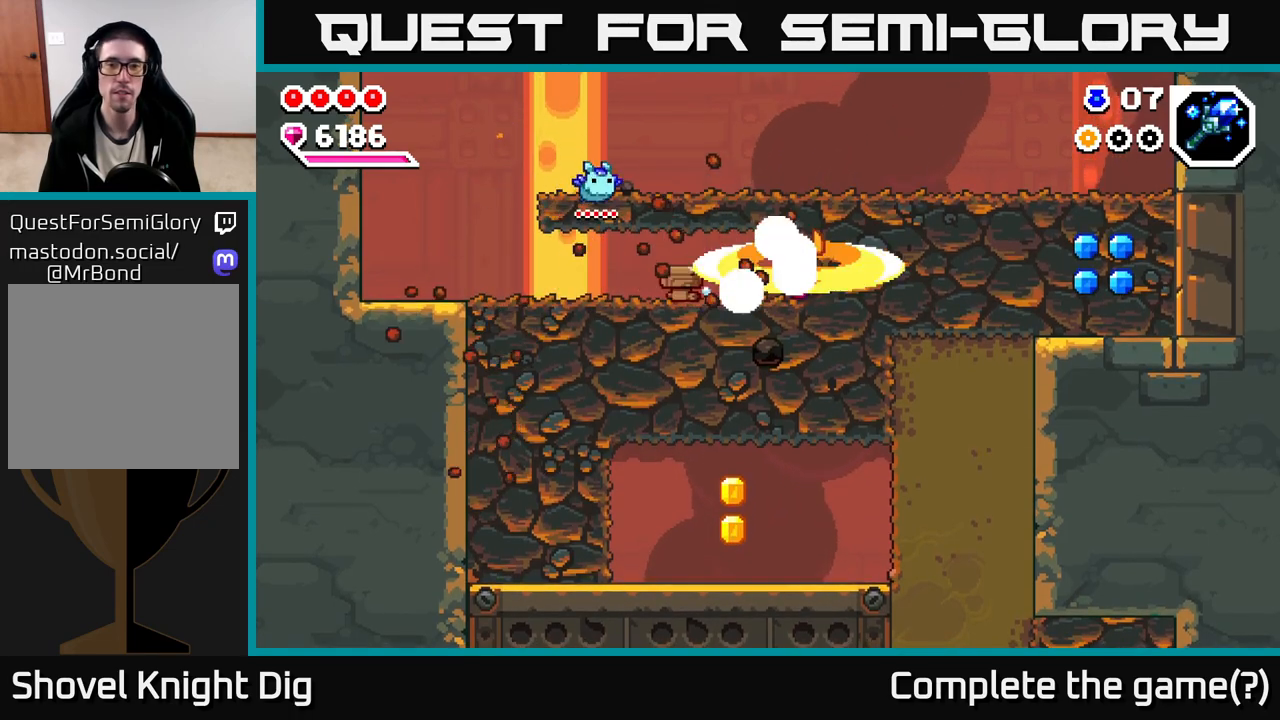
{"buttons": ["X"], "left_stick": "right", "right_stick": "center", "events": [[67, "X", "down"], [167, "X", "up"], [250, "X", "down"], [350, "X", "up"], [400, "X", "down"]]}
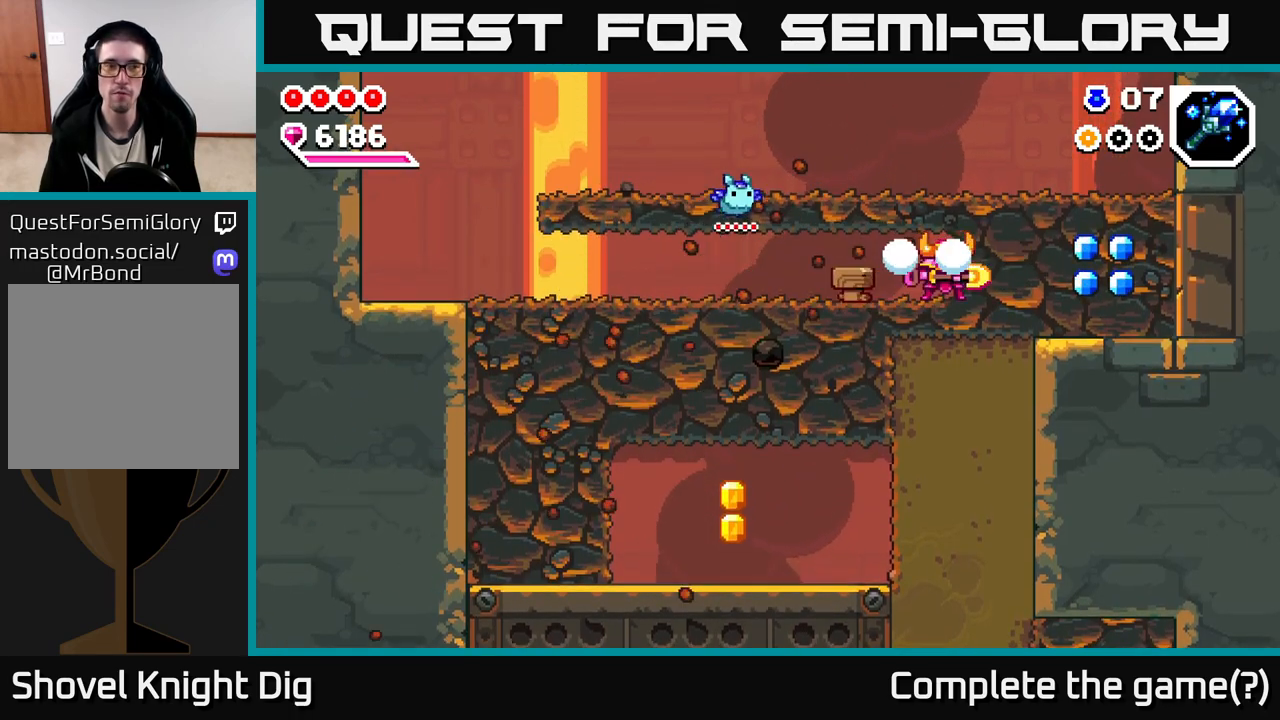
{"buttons": [], "left_stick": "down", "right_stick": "center", "events": [[17, "X", "up"], [83, "X", "down"], [183, "X", "up"], [250, "X", "down"], [400, "X", "up"], [500, "left_stick", "down"]]}
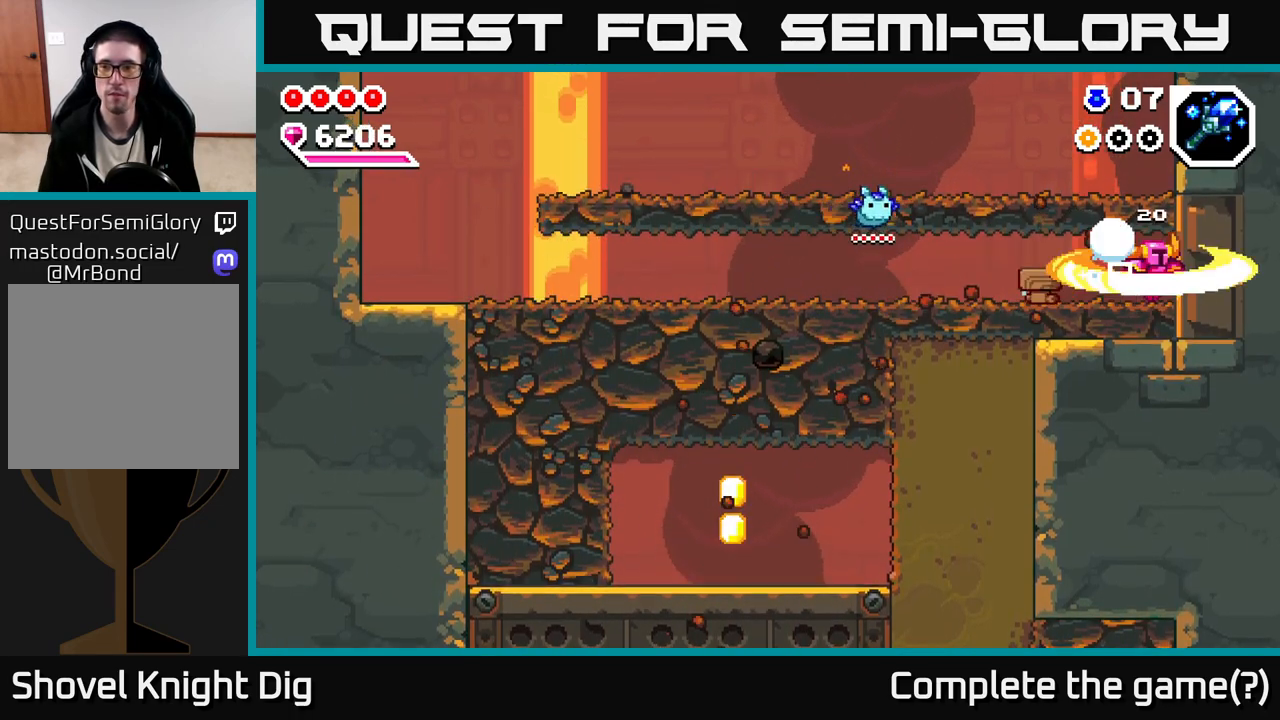
{"buttons": ["X"], "left_stick": "left", "right_stick": "center", "events": [[50, "X", "down"], [167, "X", "up"], [200, "left_stick", "left"], [250, "X", "down"], [333, "X", "up"], [417, "X", "down"]]}
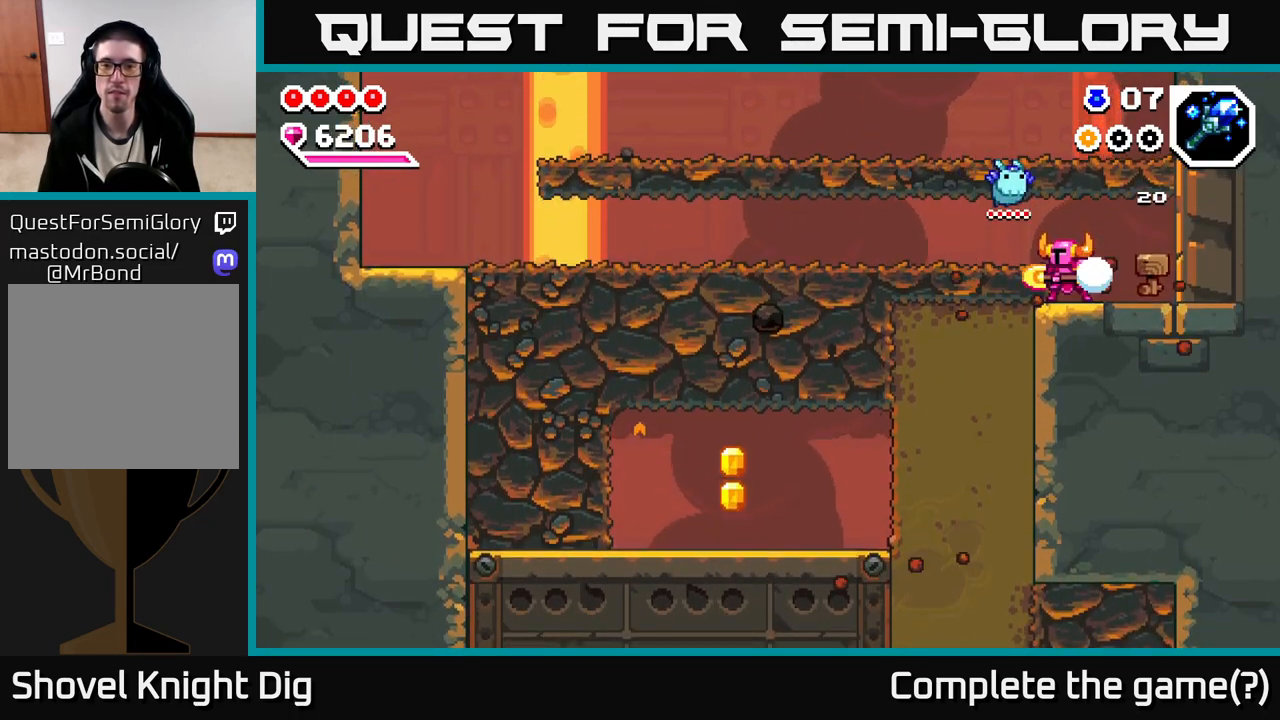
{"buttons": ["X"], "left_stick": "left", "right_stick": "center", "events": [[33, "X", "up"], [83, "X", "down"], [200, "X", "up"], [267, "X", "down"], [367, "X", "up"], [450, "X", "down"]]}
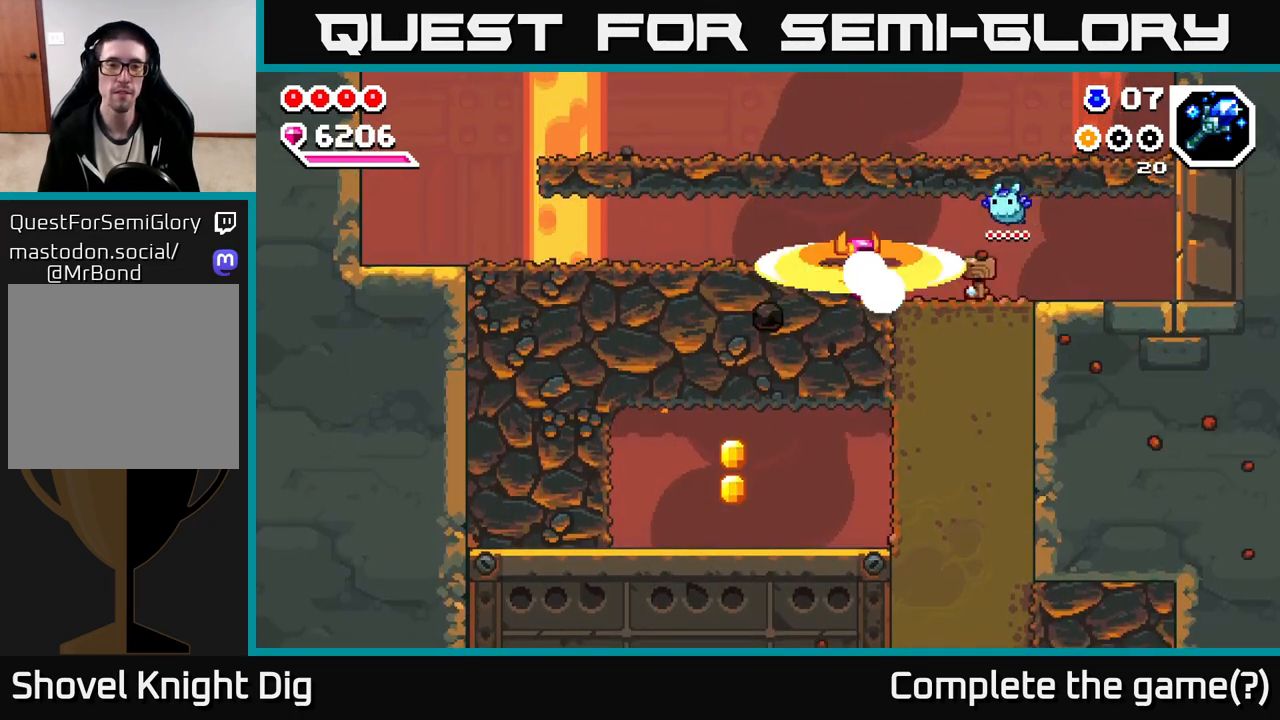
{"buttons": [], "left_stick": "down", "right_stick": "center", "events": [[50, "X", "up"], [100, "left_stick", "up-left"], [133, "X", "down"], [233, "X", "up"], [333, "X", "down"], [367, "left_stick", "down"], [417, "X", "up"]]}
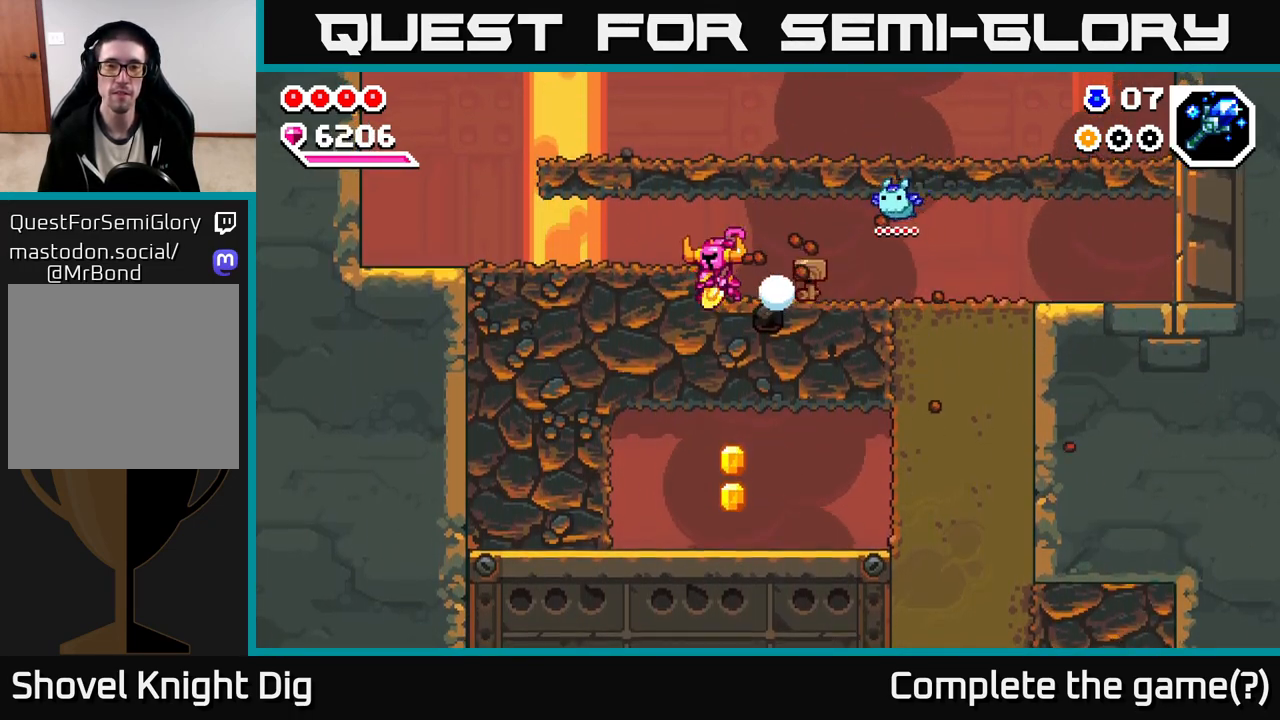
{"buttons": [], "left_stick": "down", "right_stick": "center", "events": [[17, "X", "down"], [100, "X", "up"], [183, "X", "down"], [283, "X", "up"], [350, "X", "down"], [467, "X", "up"]]}
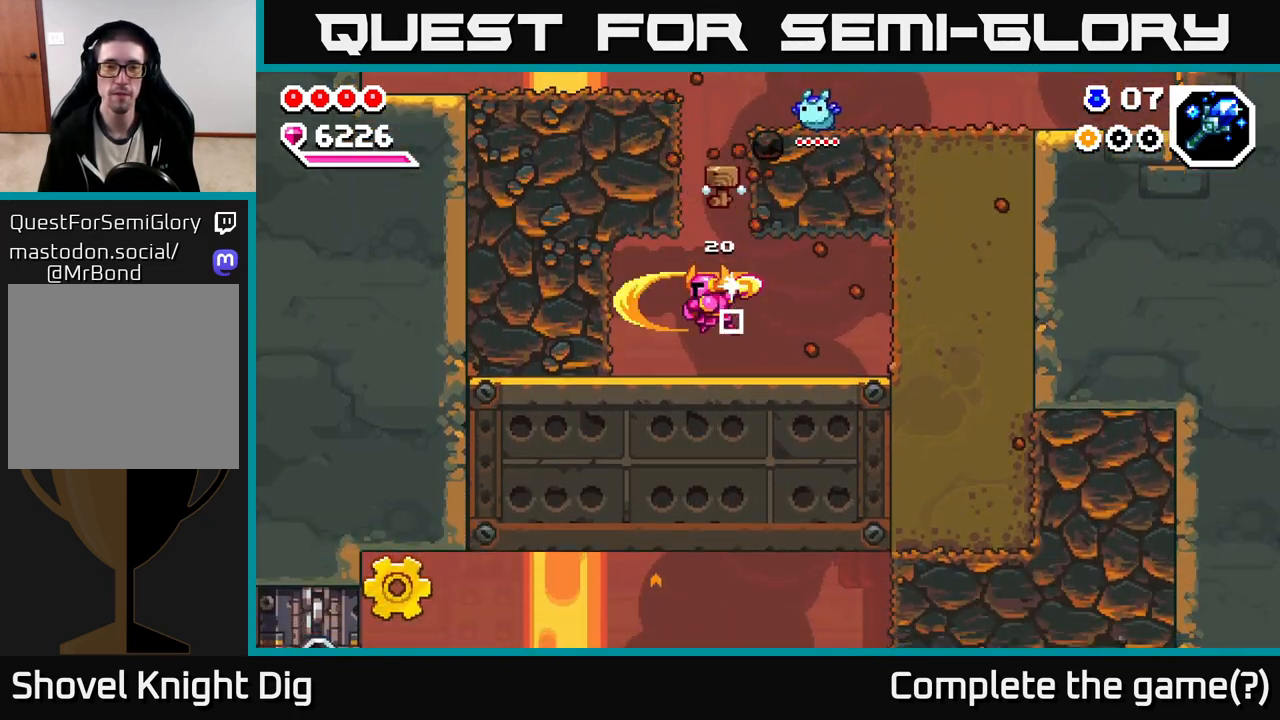
{"buttons": [], "left_stick": "right", "right_stick": "center", "events": [[83, "left_stick", "right"], [217, "left_stick", "up-left"], [433, "left_stick", "right"]]}
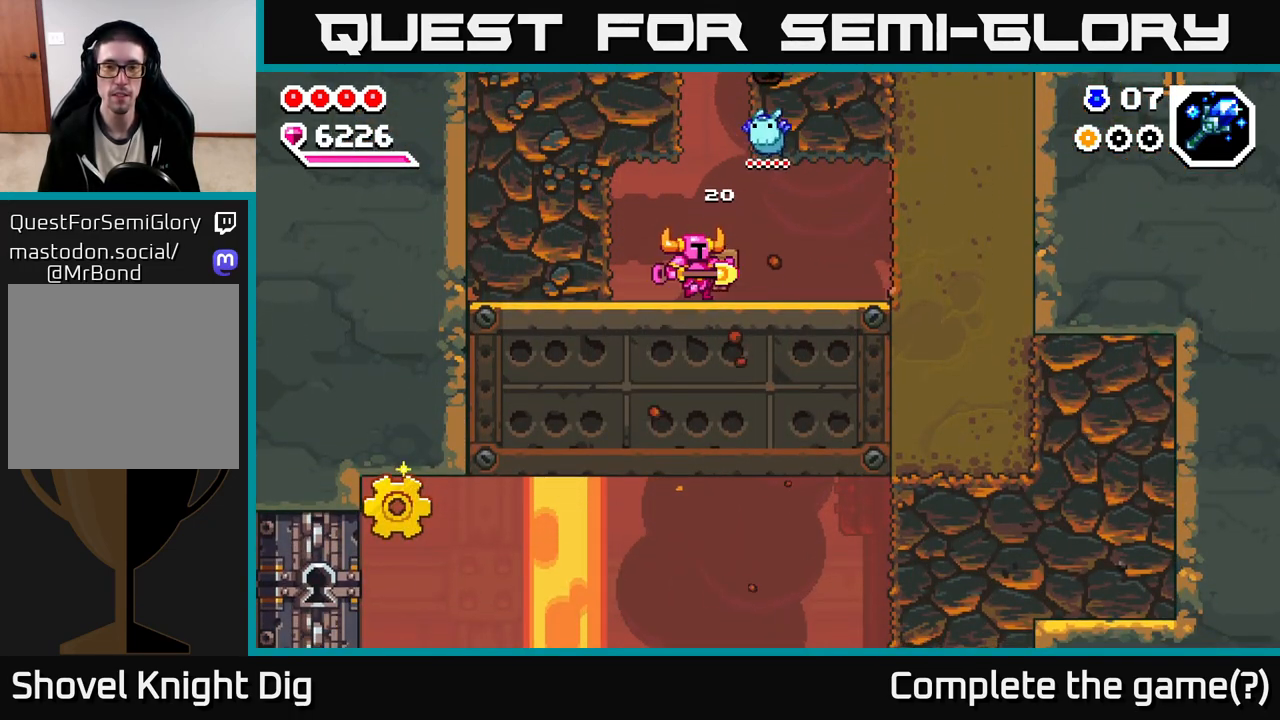
{"buttons": [], "left_stick": "right", "right_stick": "center", "events": []}
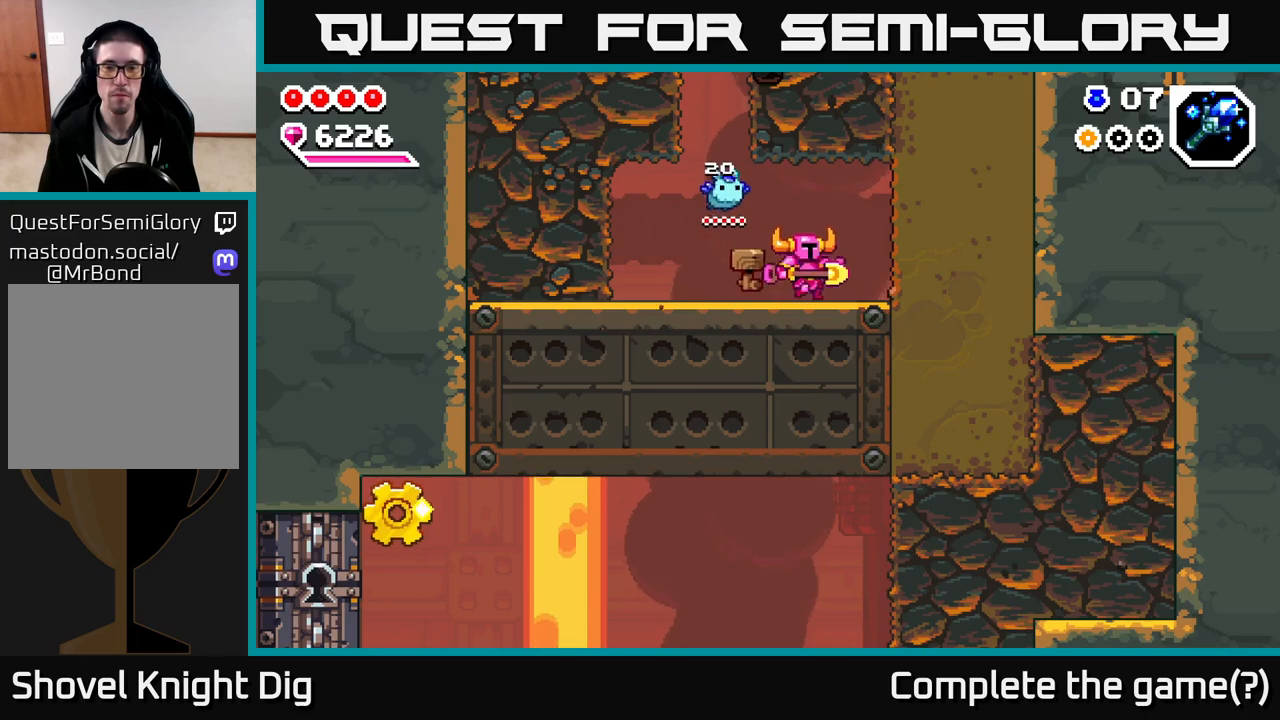
{"buttons": ["X"], "left_stick": "down", "right_stick": "center", "events": [[67, "X", "down"], [167, "X", "up"], [267, "X", "down"], [300, "left_stick", "down"], [333, "X", "up"], [450, "X", "down"]]}
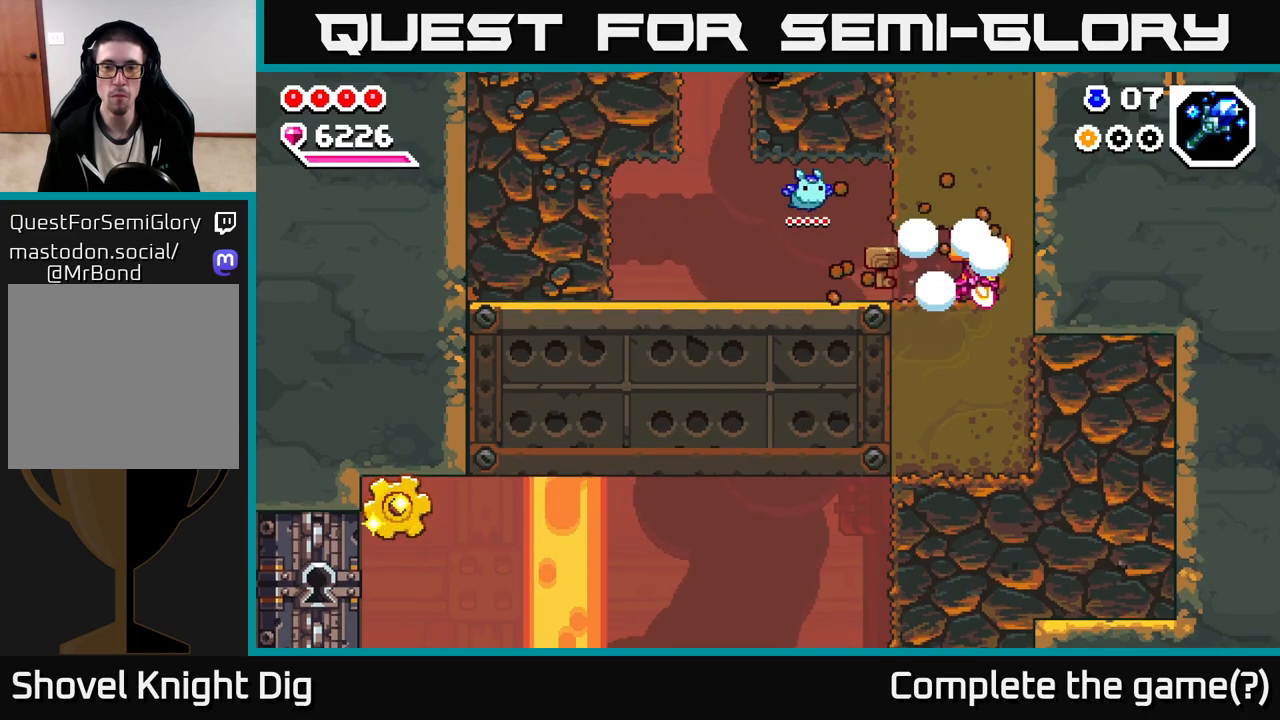
{"buttons": ["X"], "left_stick": "down", "right_stick": "center", "events": [[33, "X", "up"], [117, "X", "down"], [233, "X", "up"], [283, "X", "down"], [417, "X", "up"], [467, "X", "down"]]}
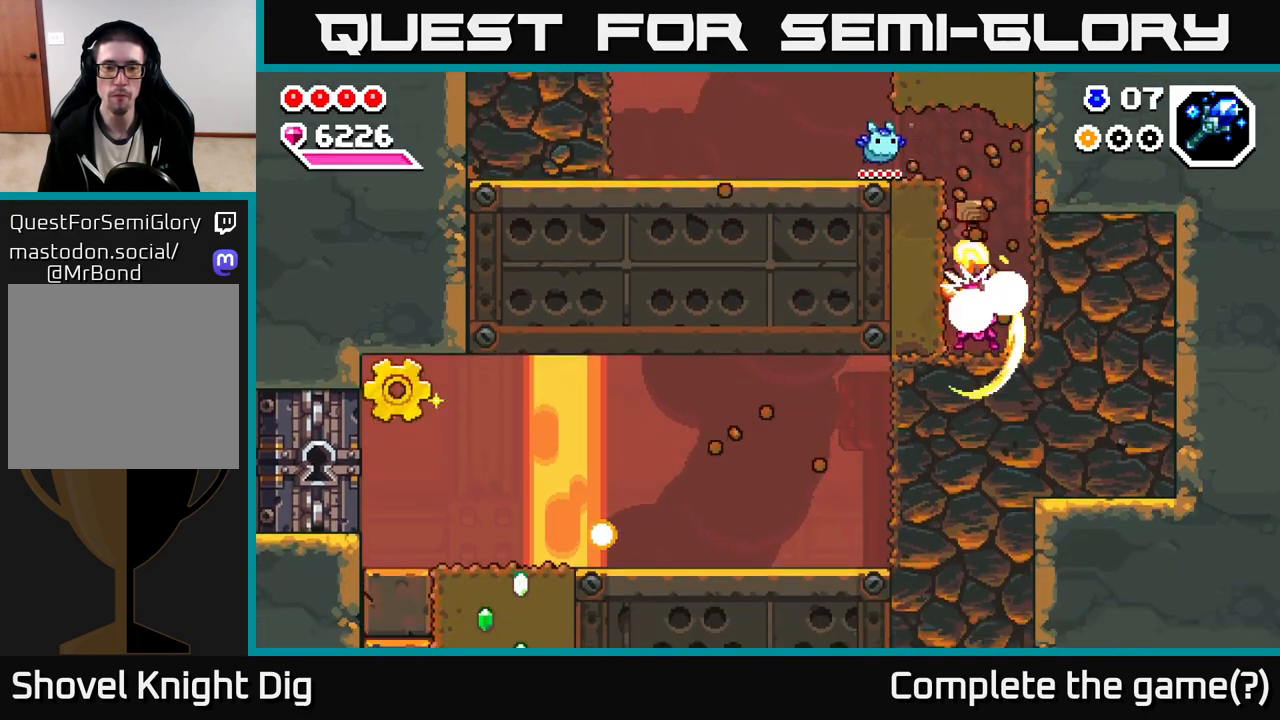
{"buttons": [], "left_stick": "left", "right_stick": "center", "events": [[100, "X", "up"], [167, "X", "down"], [267, "X", "up"], [300, "left_stick", "left"], [367, "X", "down"], [467, "X", "up"]]}
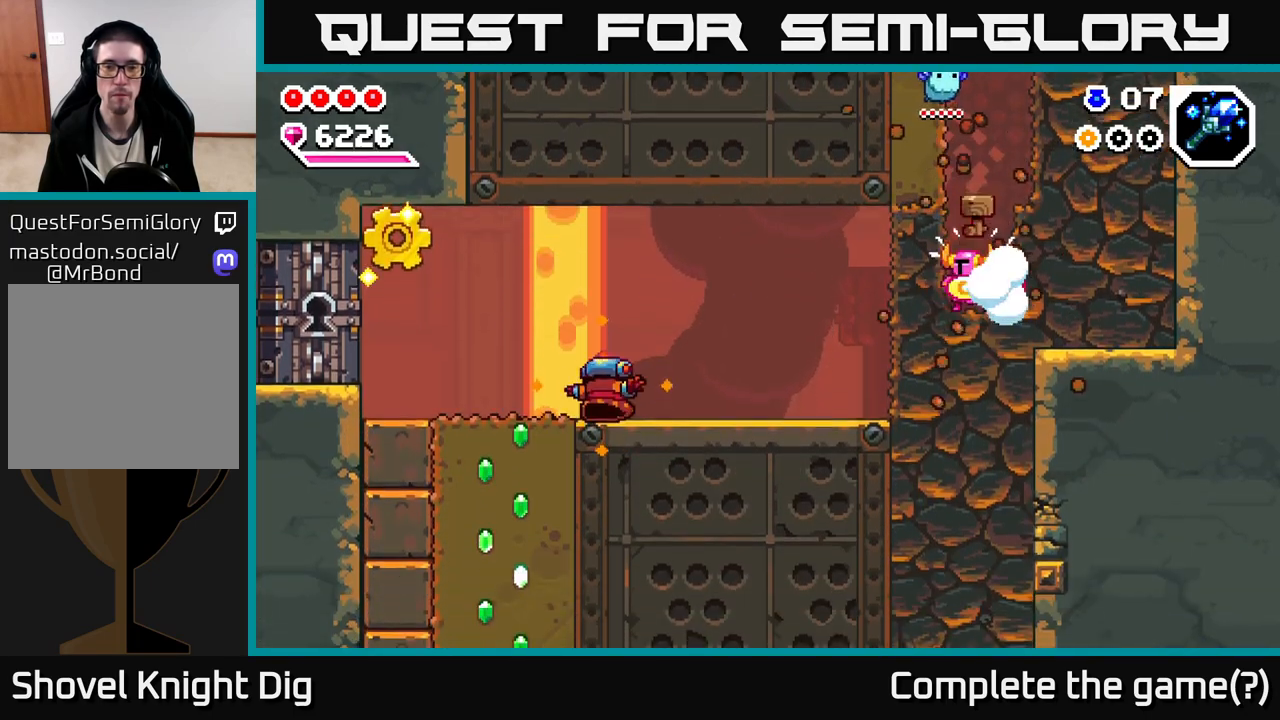
{"buttons": [], "left_stick": "left", "right_stick": "center", "events": [[33, "X", "down"], [150, "X", "up"]]}